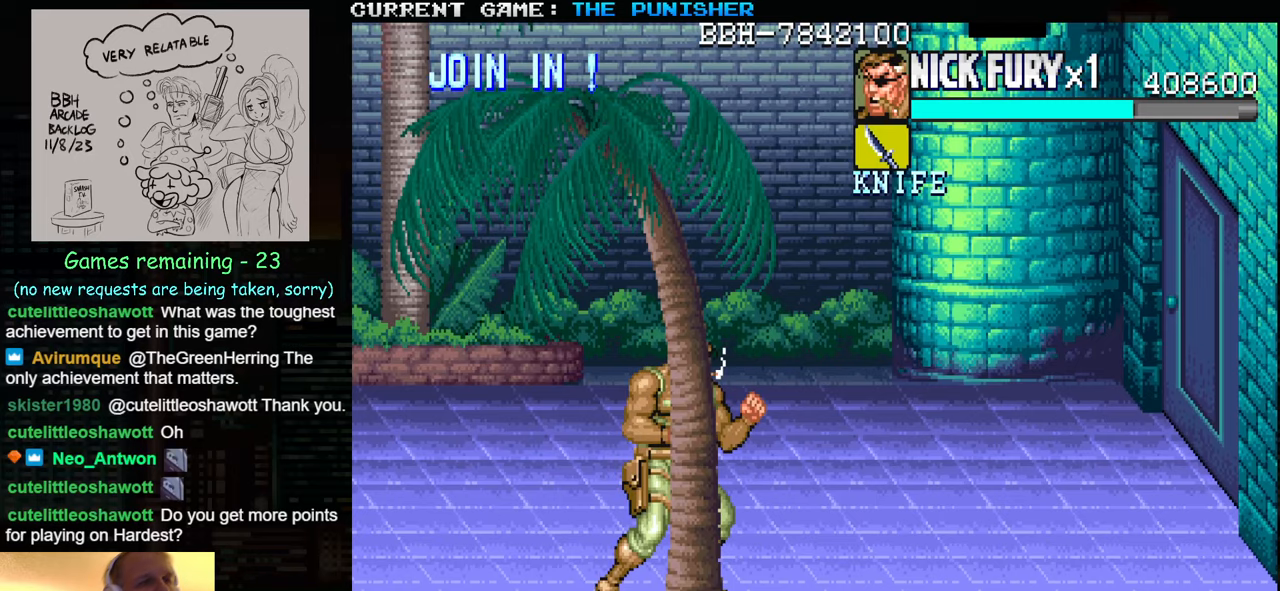
Gameplay with a controller (arcade stick); each line is a JSON object with the inputs held at the frame after it. "events" lists button and stick changes between this image and that frame as [ms after this image, input, new state], when the widget could be followed in between. Not read: L3 R3.
{"buttons": [], "left_stick": "center", "events": []}
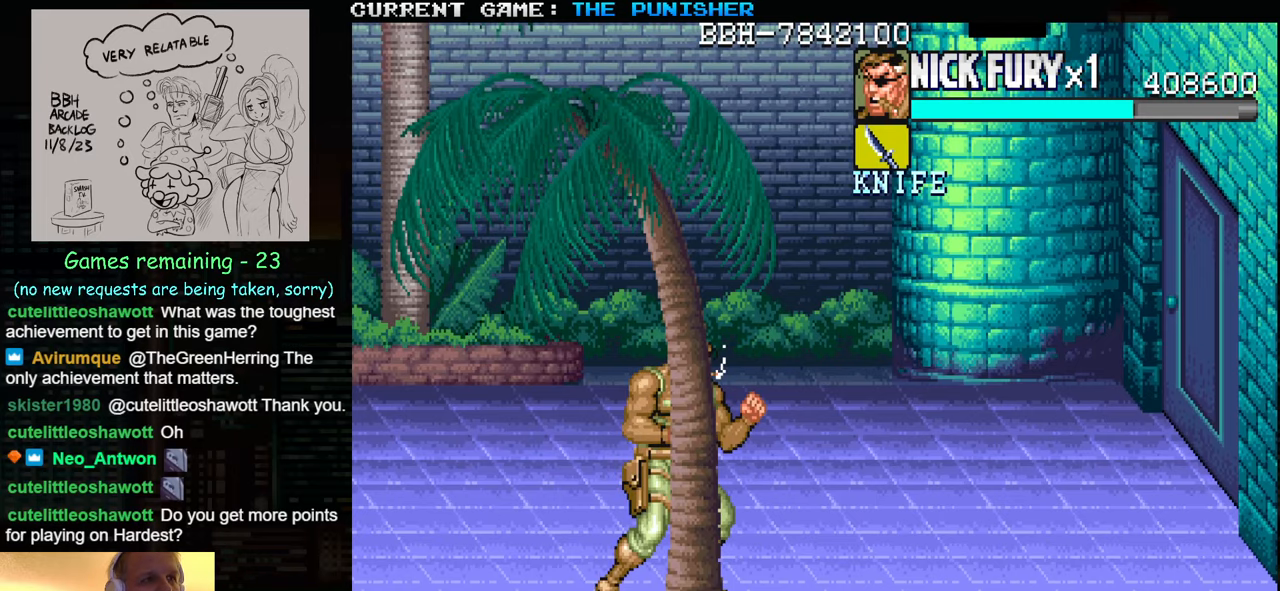
{"buttons": [], "left_stick": "center", "events": []}
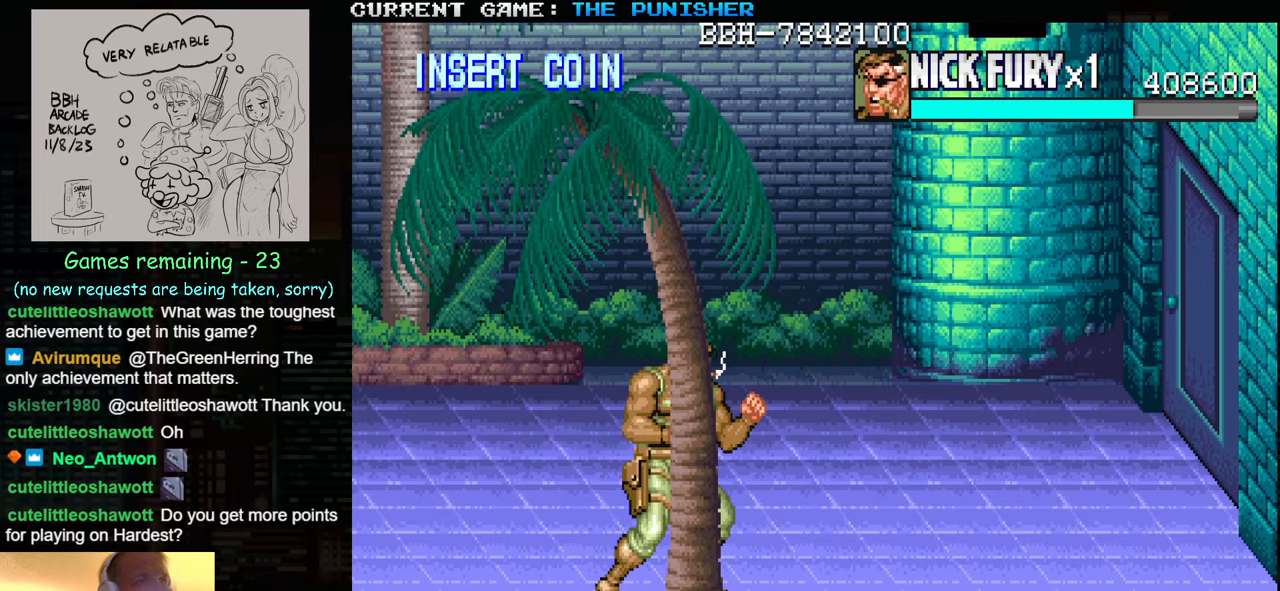
{"buttons": [], "left_stick": "right", "events": [[133, "left_stick", "right"]]}
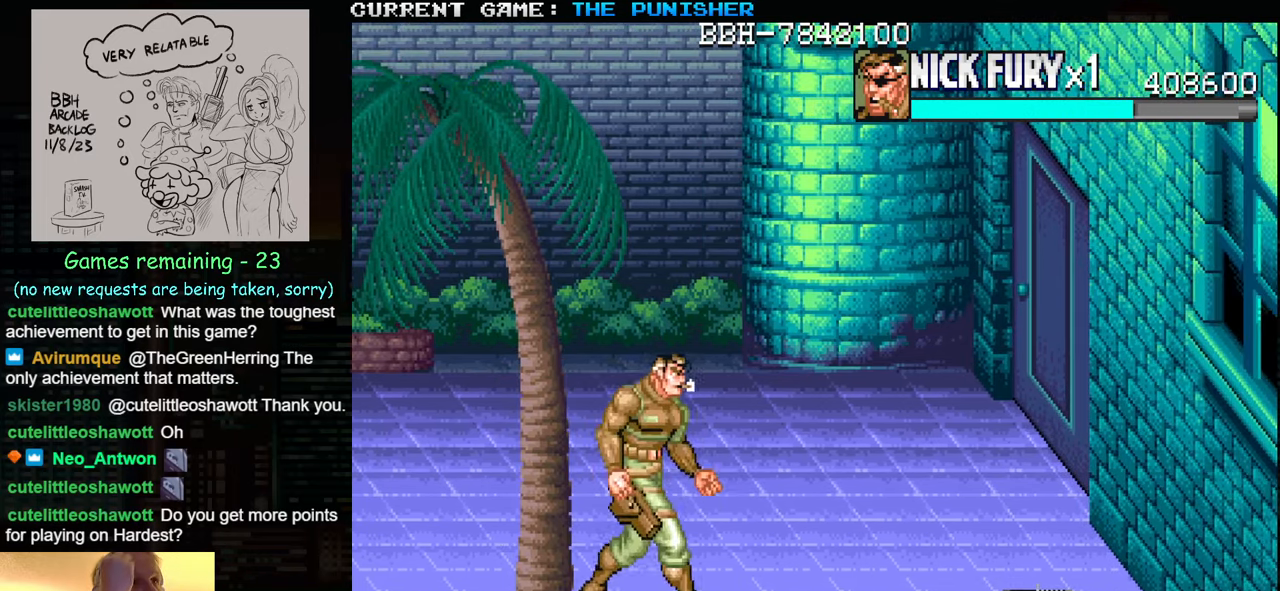
{"buttons": [], "left_stick": "right", "events": []}
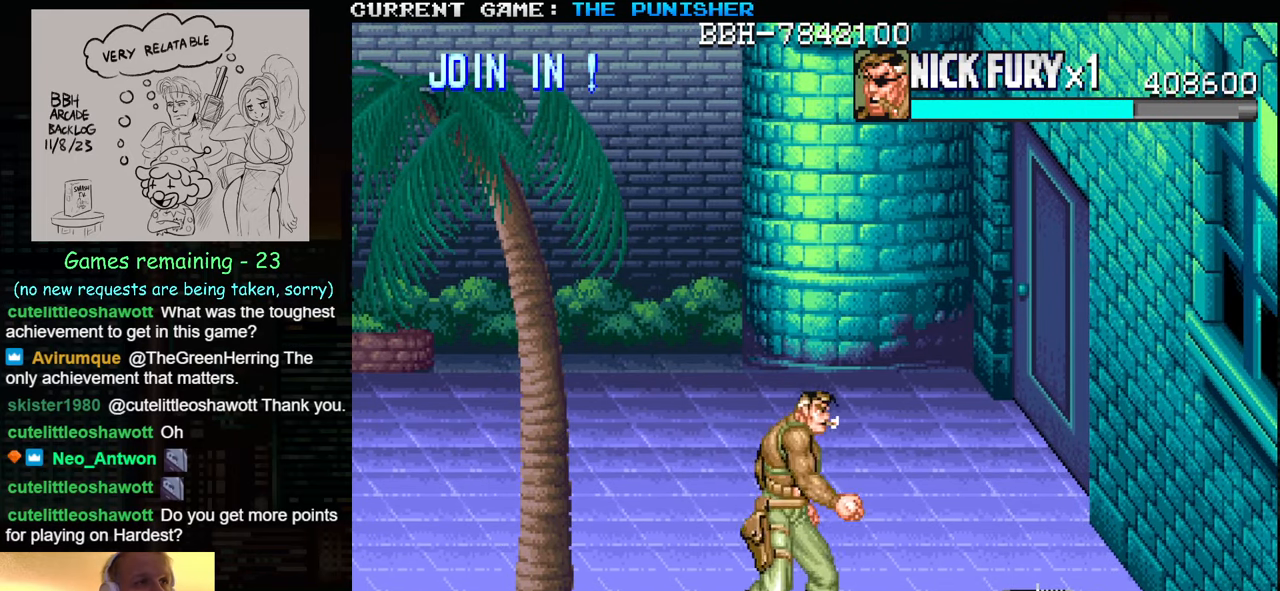
{"buttons": ["SQUARE"], "left_stick": "right", "events": [[133, "SQUARE", "down"], [133, "TRIANGLE", "down"], [150, "TRIANGLE", "up"]]}
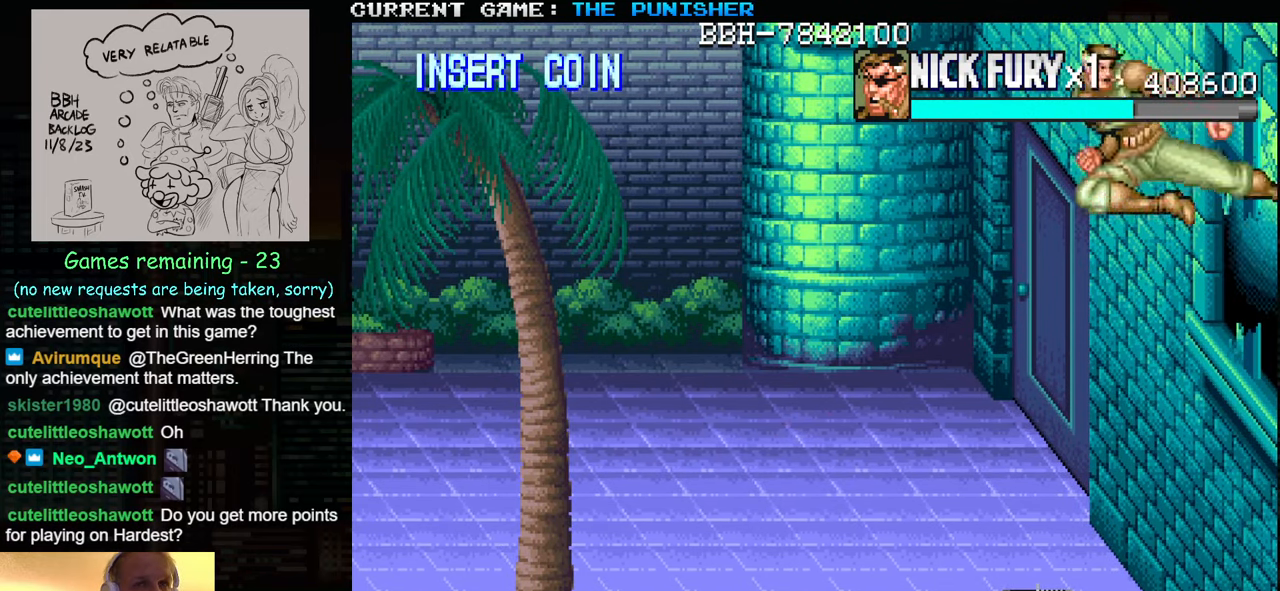
{"buttons": [], "left_stick": "center", "events": [[250, "SQUARE", "up"], [300, "left_stick", "center"]]}
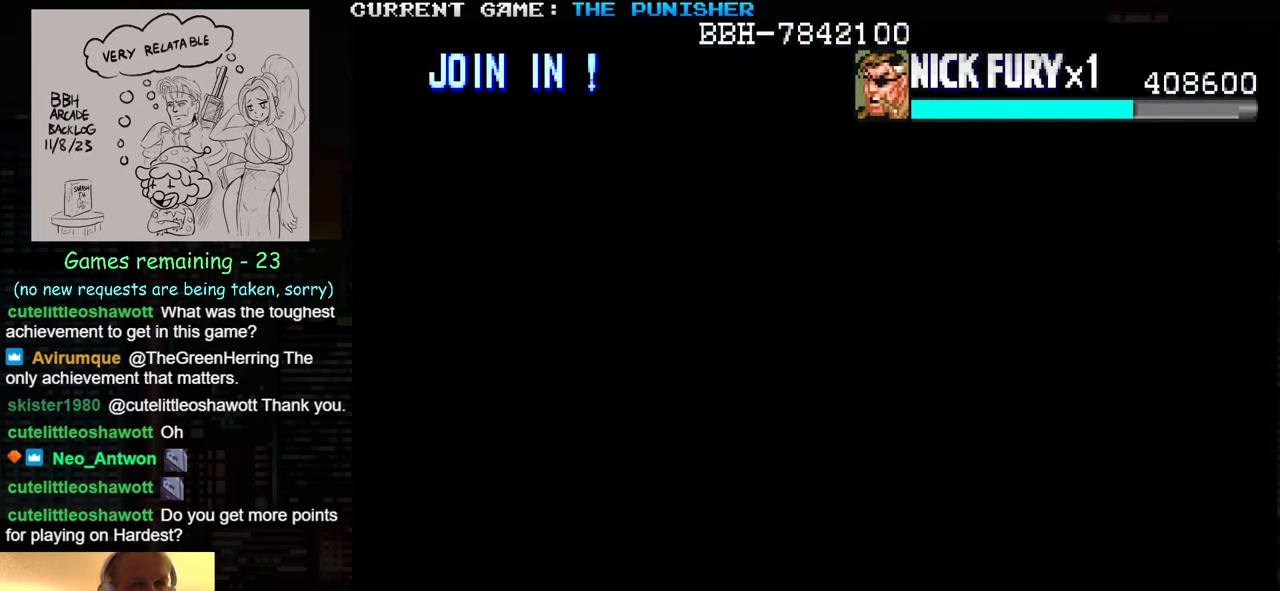
{"buttons": [], "left_stick": "center", "events": [[300, "SQUARE", "down"], [483, "SQUARE", "up"]]}
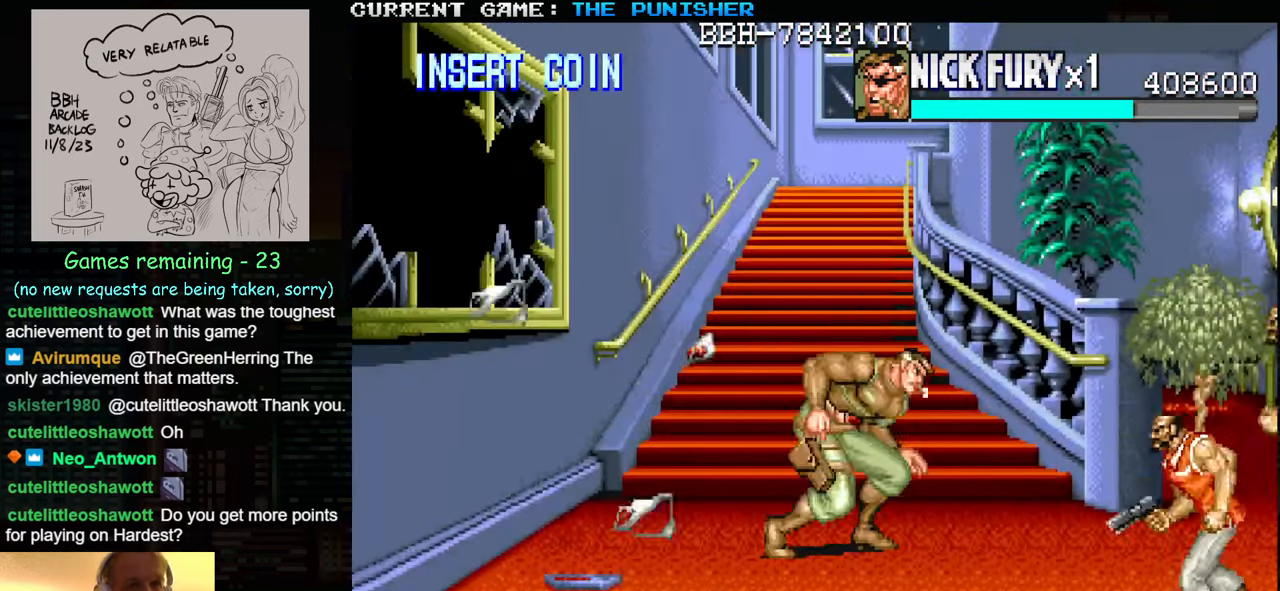
{"buttons": ["SQUARE"], "left_stick": "center", "events": [[167, "SQUARE", "down"], [217, "SQUARE", "up"], [300, "SQUARE", "down"], [367, "SQUARE", "up"], [417, "SQUARE", "down"], [467, "SQUARE", "up"], [500, "SQUARE", "down"]]}
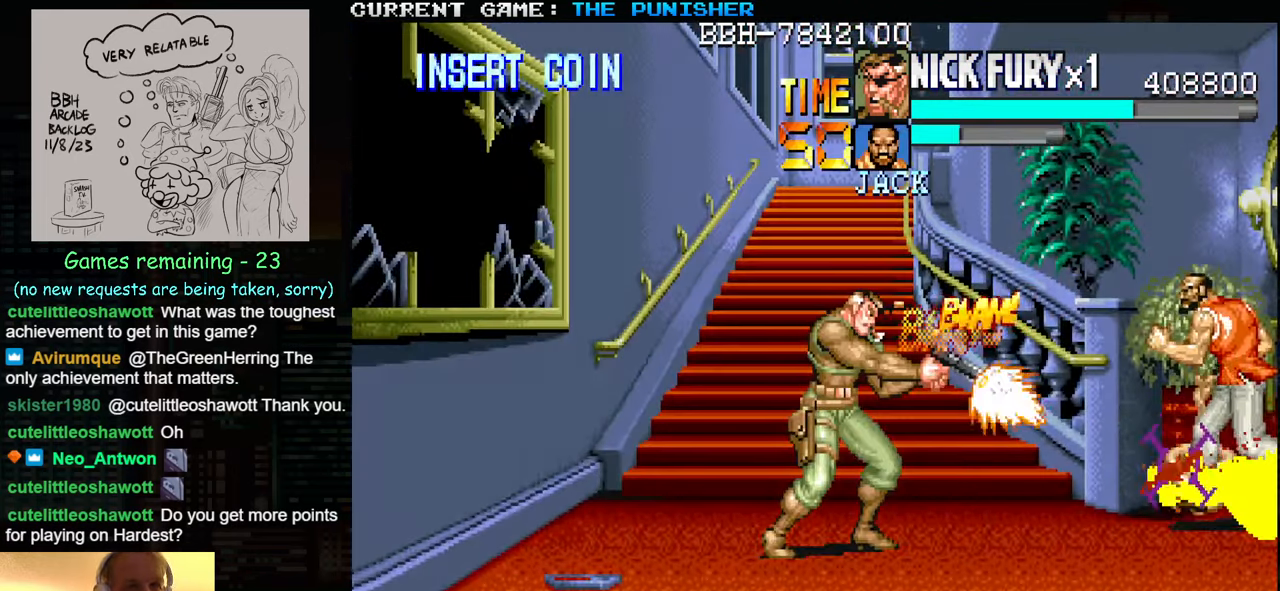
{"buttons": [], "left_stick": "center", "events": [[17, "SQUARE", "up"], [67, "SQUARE", "down"], [117, "SQUARE", "up"], [133, "SQUARE", "down"], [183, "SQUARE", "up"], [233, "SQUARE", "down"], [267, "SQUARE", "up"], [300, "SQUARE", "down"], [334, "SQUARE", "up"], [400, "SQUARE", "down"], [434, "SQUARE", "up"], [450, "SQUARE", "down"], [500, "SQUARE", "up"]]}
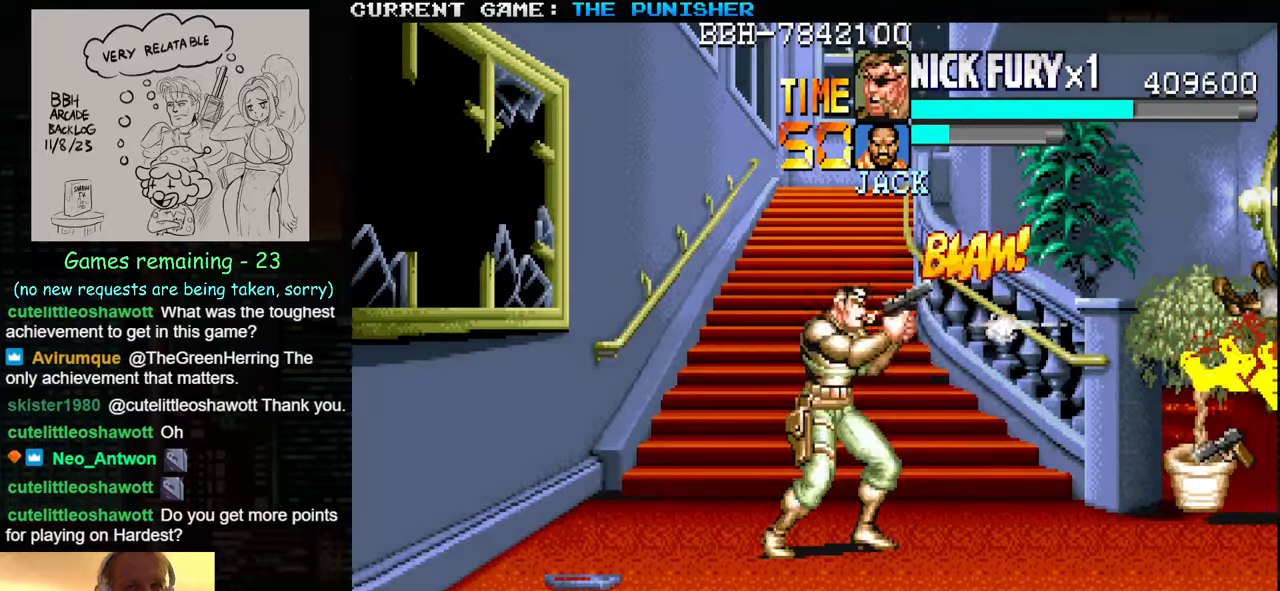
{"buttons": [], "left_stick": "right", "events": [[34, "SQUARE", "down"], [167, "SQUARE", "up"], [500, "left_stick", "right"]]}
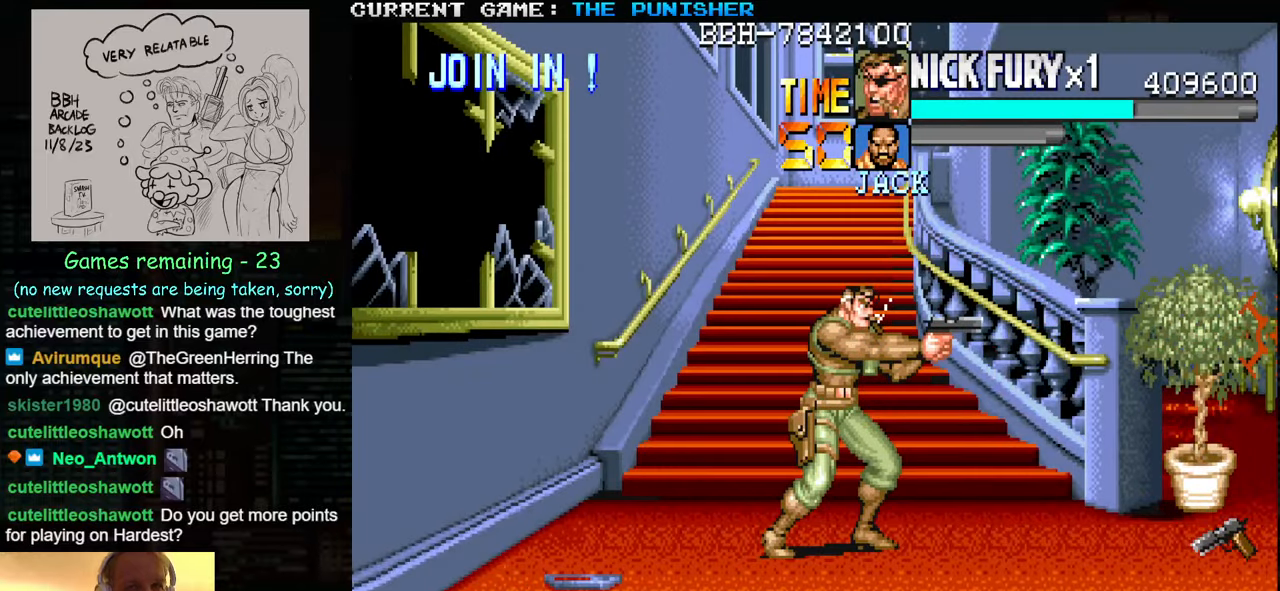
{"buttons": [], "left_stick": "right", "events": [[67, "left_stick", "center"], [117, "left_stick", "right"]]}
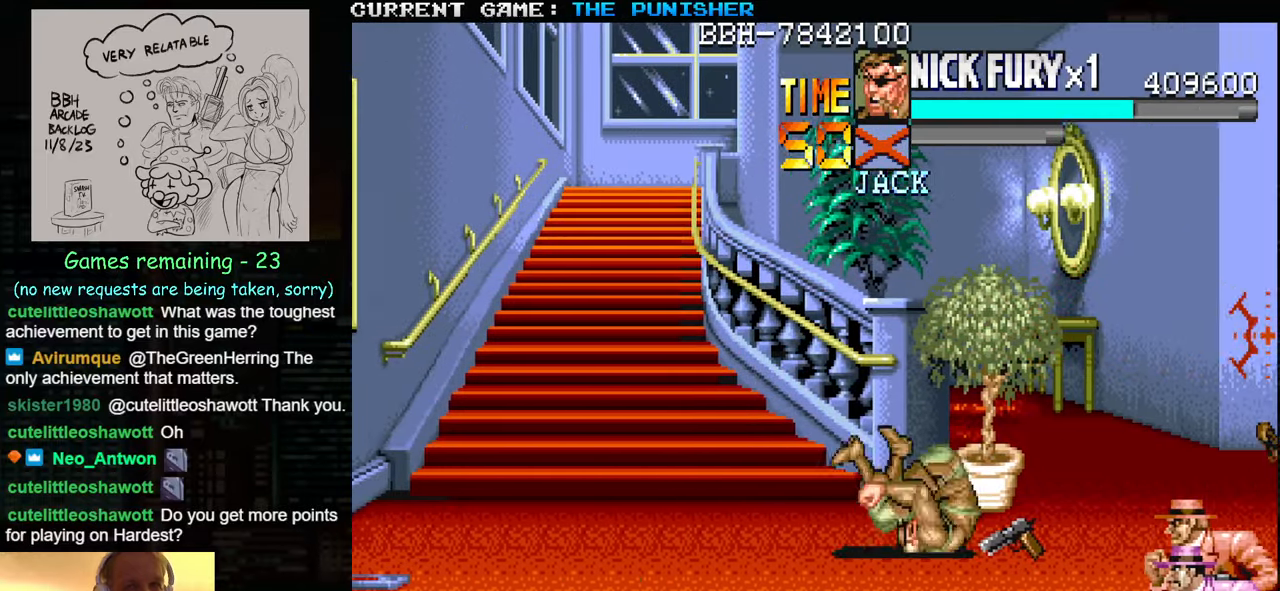
{"buttons": ["SQUARE"], "left_stick": "center", "events": [[150, "left_stick", "center"], [300, "SQUARE", "down"], [350, "SQUARE", "up"], [467, "SQUARE", "down"]]}
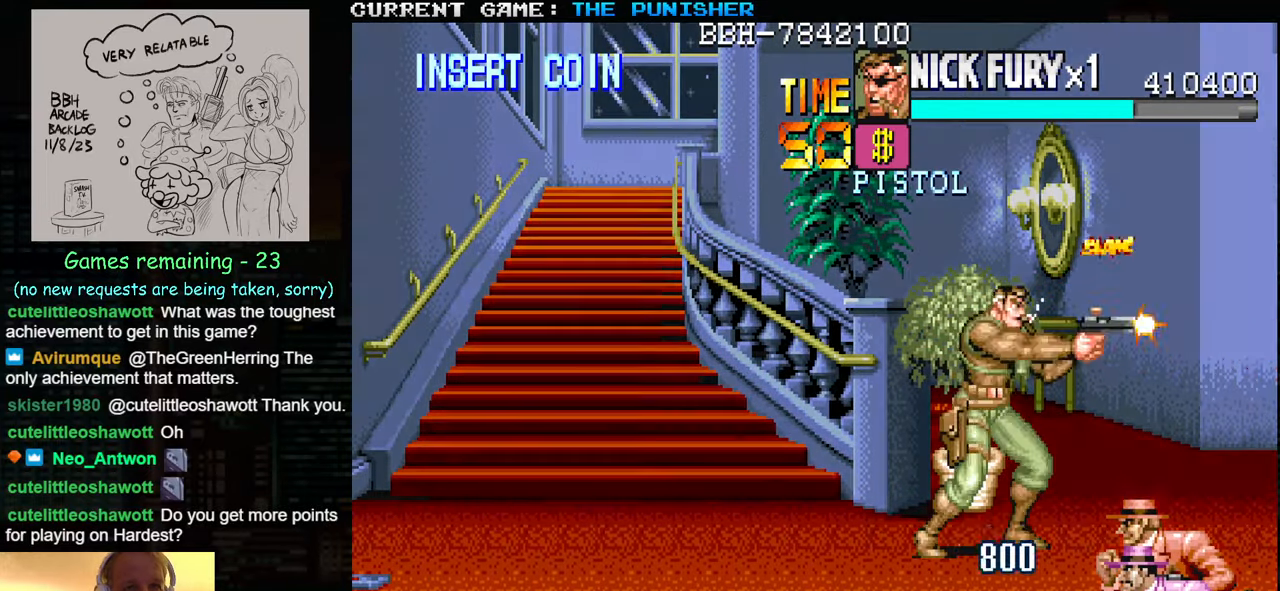
{"buttons": [], "left_stick": "center", "events": [[34, "SQUARE", "up"], [100, "SQUARE", "down"], [184, "SQUARE", "up"], [267, "SQUARE", "down"], [384, "SQUARE", "up"], [450, "SQUARE", "down"], [484, "SQUARE", "up"]]}
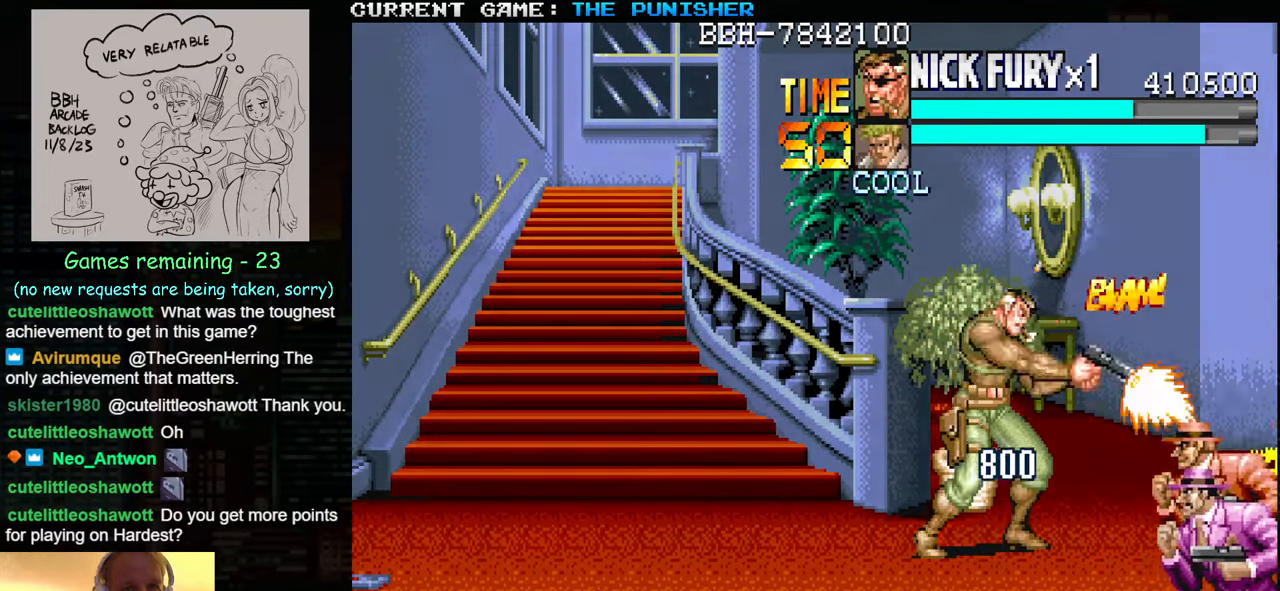
{"buttons": [], "left_stick": "center", "events": [[17, "SQUARE", "down"], [84, "SQUARE", "up"], [150, "SQUARE", "down"], [250, "SQUARE", "up"], [334, "SQUARE", "down"], [450, "SQUARE", "up"]]}
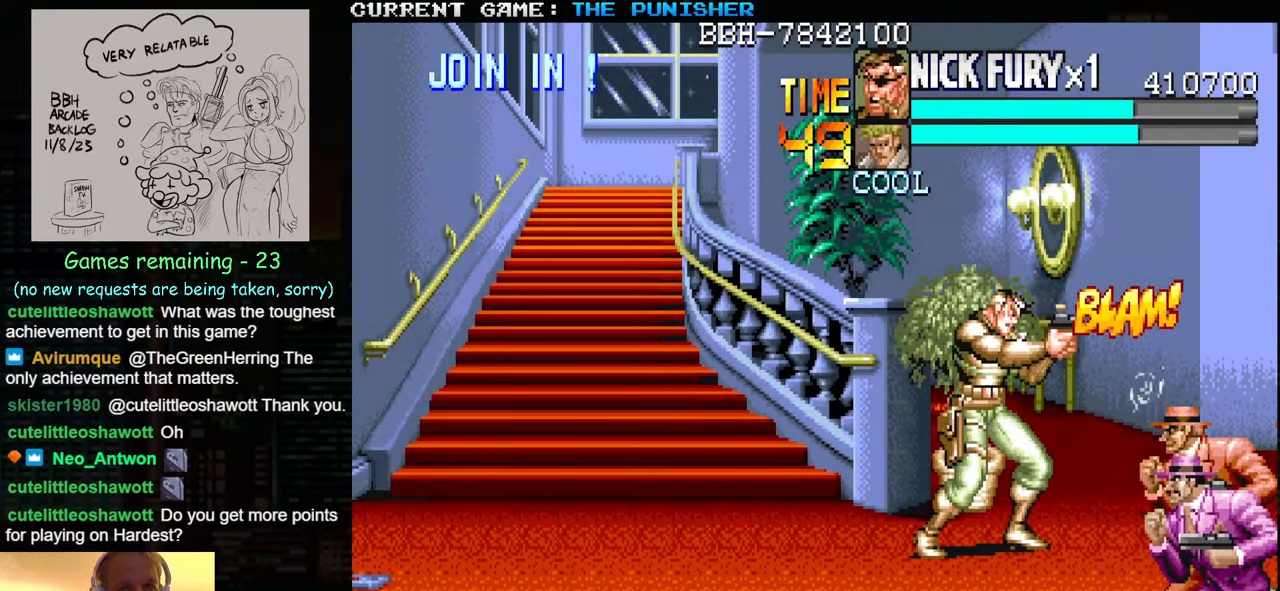
{"buttons": ["SQUARE"], "left_stick": "center", "events": [[17, "SQUARE", "down"], [150, "SQUARE", "up"], [234, "SQUARE", "down"], [267, "SQUARE", "up"], [284, "SQUARE", "down"], [350, "SQUARE", "up"], [417, "SQUARE", "down"]]}
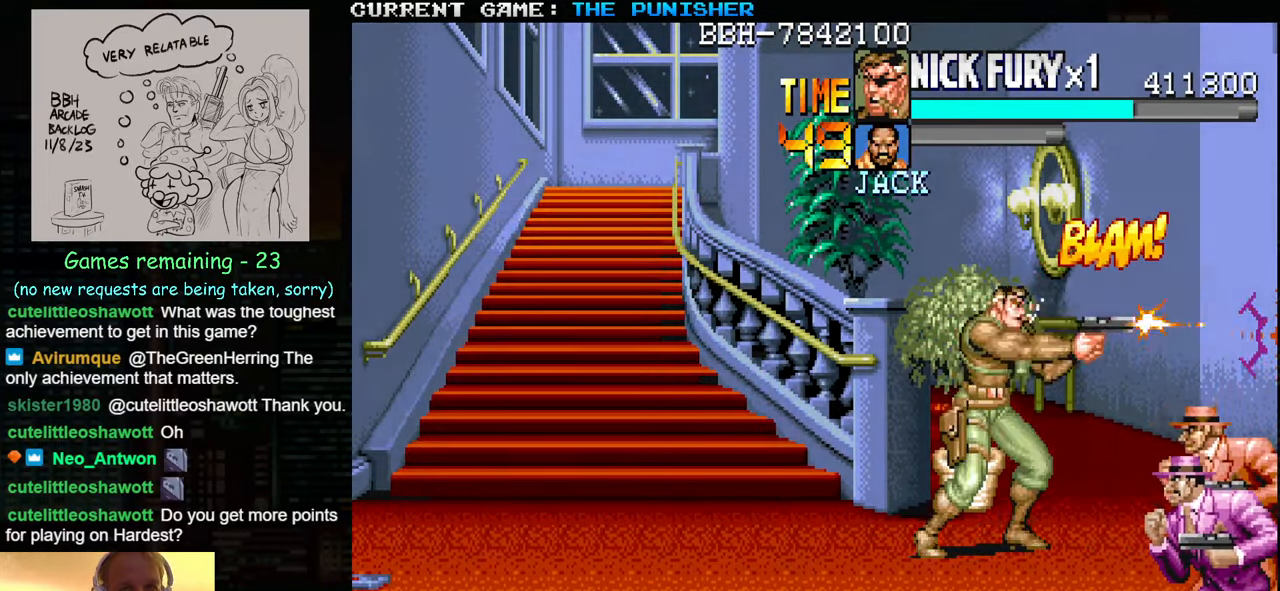
{"buttons": ["SQUARE"], "left_stick": "center", "events": [[50, "SQUARE", "up"], [117, "SQUARE", "down"], [167, "SQUARE", "up"], [184, "SQUARE", "down"], [217, "SQUARE", "up"], [317, "SQUARE", "down"], [350, "SQUARE", "up"], [367, "SQUARE", "down"], [417, "SQUARE", "up"], [500, "SQUARE", "down"]]}
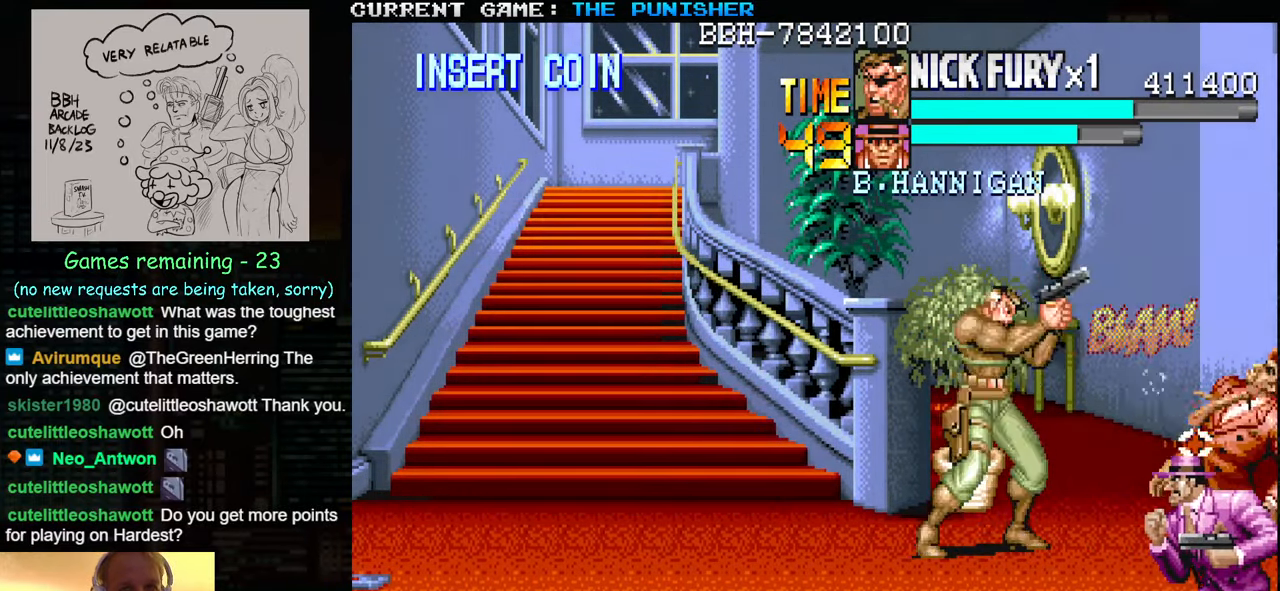
{"buttons": [], "left_stick": "center", "events": [[117, "SQUARE", "up"], [184, "SQUARE", "down"], [234, "SQUARE", "up"], [267, "SQUARE", "down"], [284, "SQUARE", "up"], [384, "SQUARE", "down"], [500, "SQUARE", "up"]]}
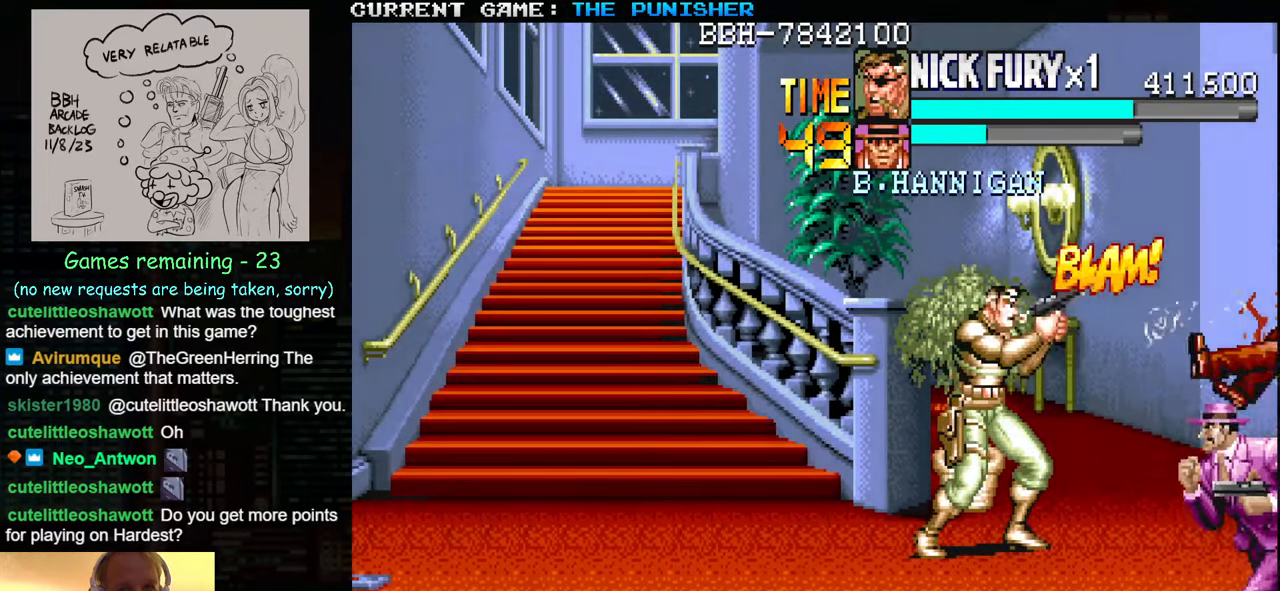
{"buttons": ["SQUARE"], "left_stick": "center", "events": [[50, "SQUARE", "down"], [100, "SQUARE", "up"], [134, "SQUARE", "down"], [184, "SQUARE", "up"], [250, "SQUARE", "down"], [317, "SQUARE", "up"], [350, "SQUARE", "down"], [384, "SQUARE", "up"], [467, "SQUARE", "down"]]}
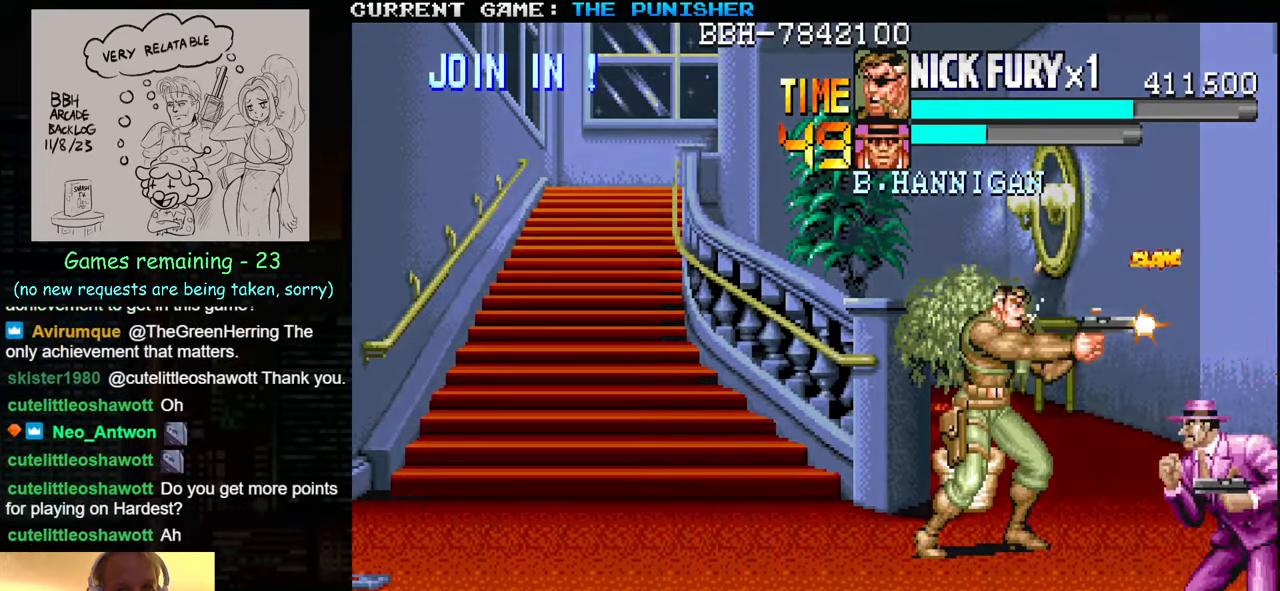
{"buttons": ["SQUARE"], "left_stick": "center", "events": [[100, "SQUARE", "up"], [167, "SQUARE", "down"], [317, "SQUARE", "up"], [400, "SQUARE", "down"]]}
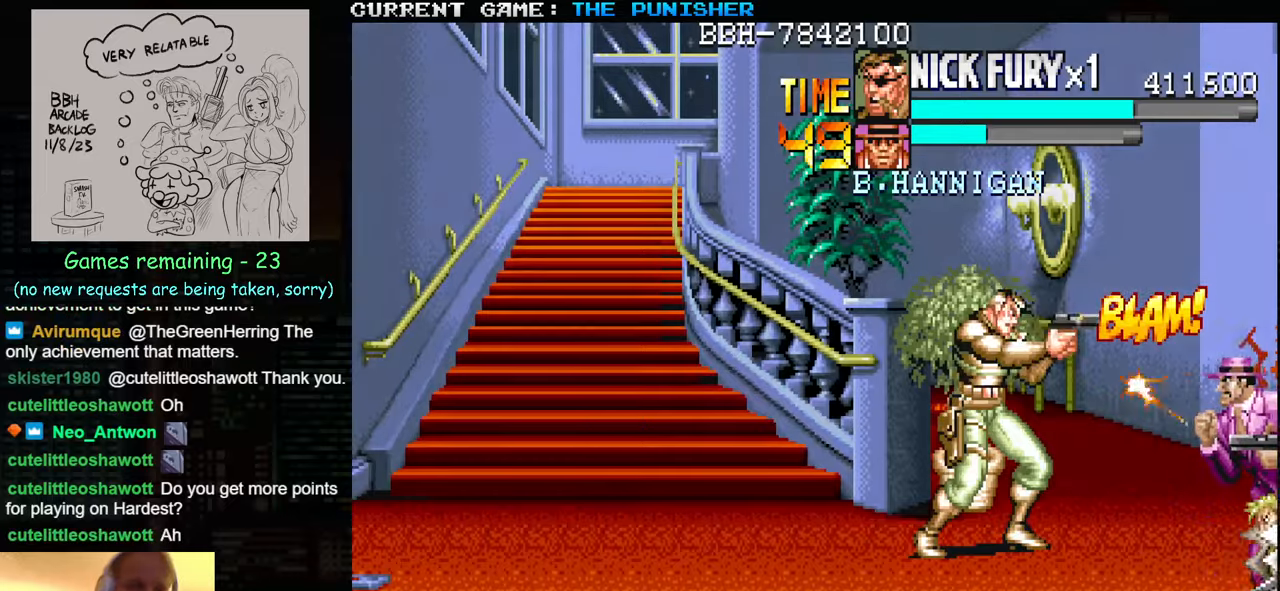
{"buttons": ["SQUARE"], "left_stick": "center", "events": [[16, "SQUARE", "up"], [83, "SQUARE", "down"], [133, "SQUARE", "up"], [366, "SQUARE", "down"], [433, "SQUARE", "up"], [500, "SQUARE", "down"]]}
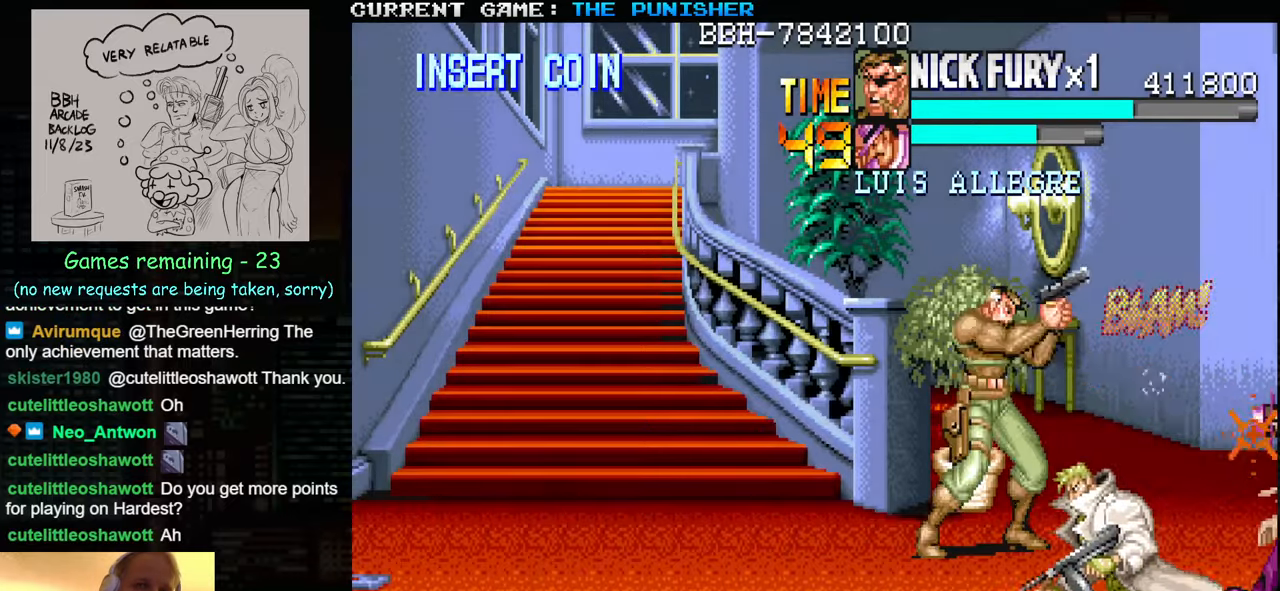
{"buttons": ["SQUARE"], "left_stick": "center", "events": [[66, "SQUARE", "up"], [83, "SQUARE", "down"], [133, "SQUARE", "up"], [216, "SQUARE", "down"], [350, "SQUARE", "up"], [400, "SQUARE", "down"], [450, "SQUARE", "up"], [466, "SQUARE", "down"]]}
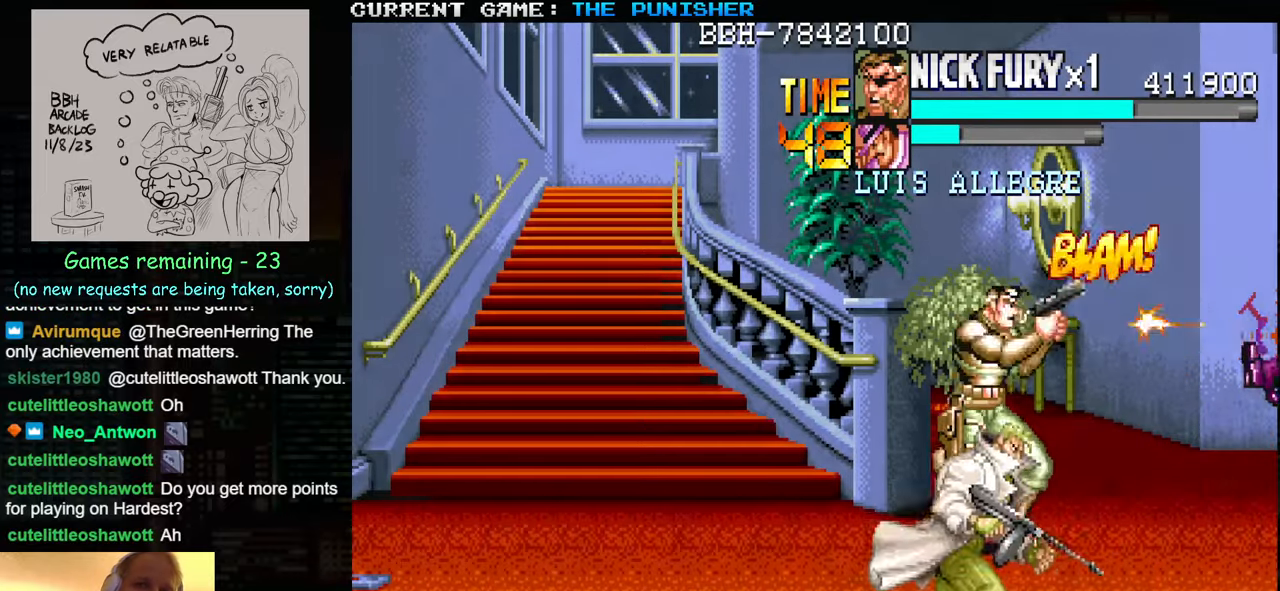
{"buttons": [], "left_stick": "left", "events": [[16, "SQUARE", "up"], [133, "left_stick", "left"]]}
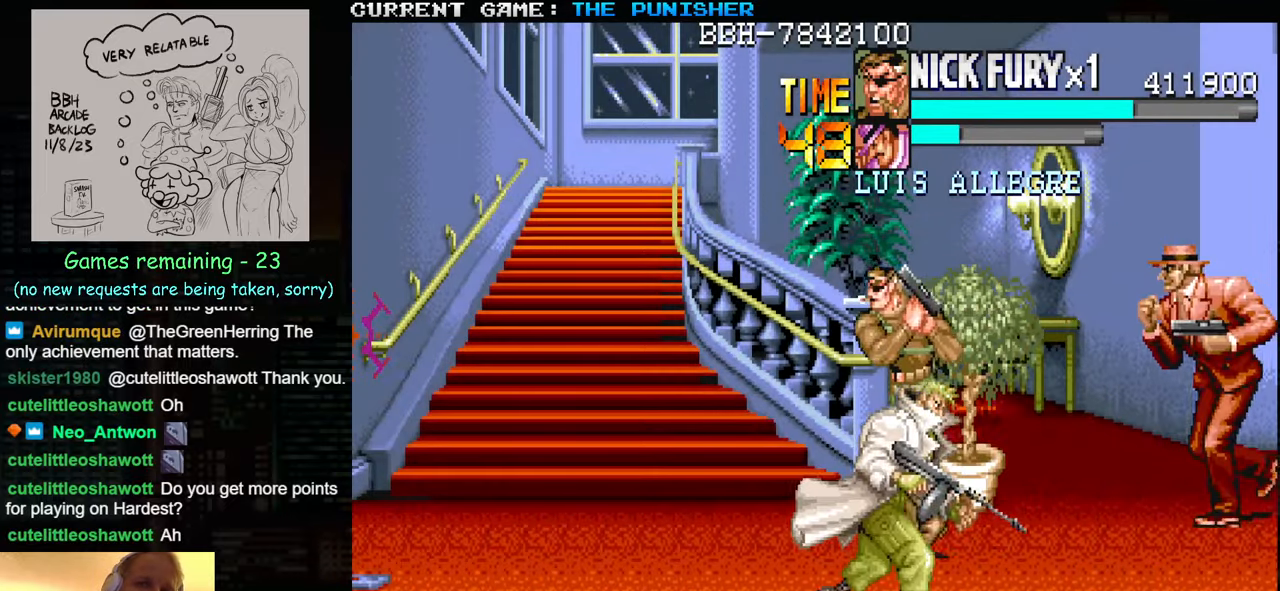
{"buttons": [], "left_stick": "down-right", "events": [[133, "left_stick", "up-left"], [266, "left_stick", "down"], [350, "left_stick", "down-right"]]}
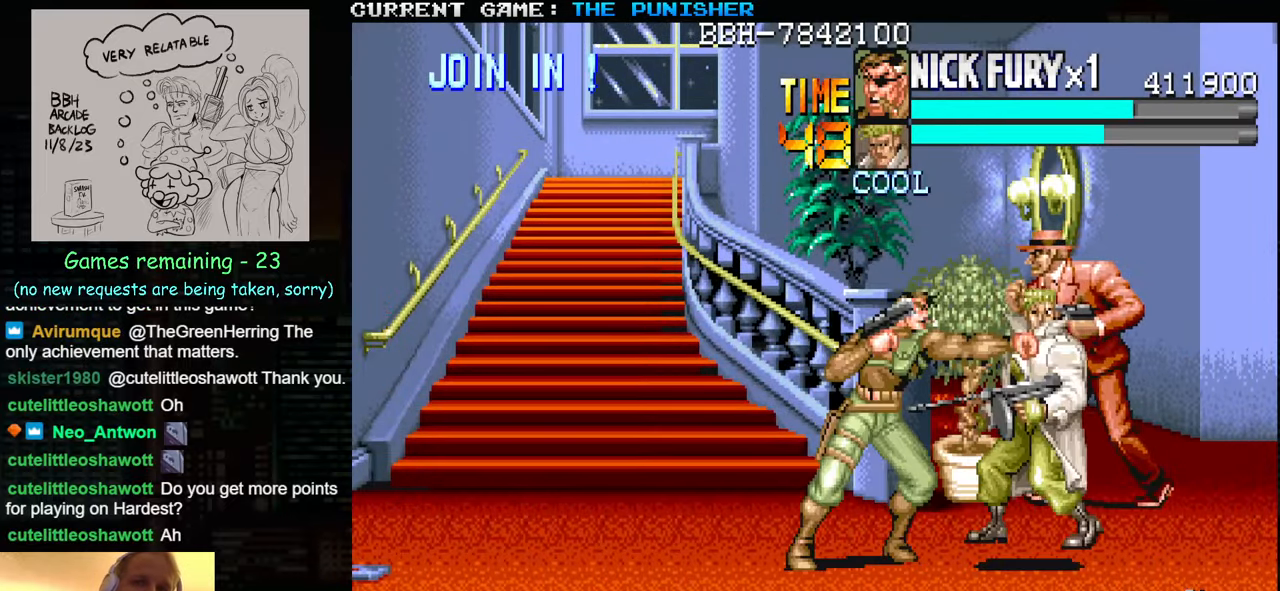
{"buttons": [], "left_stick": "right", "events": [[150, "SQUARE", "down"], [216, "left_stick", "right"], [233, "SQUARE", "up"], [300, "SQUARE", "down"], [366, "SQUARE", "up"]]}
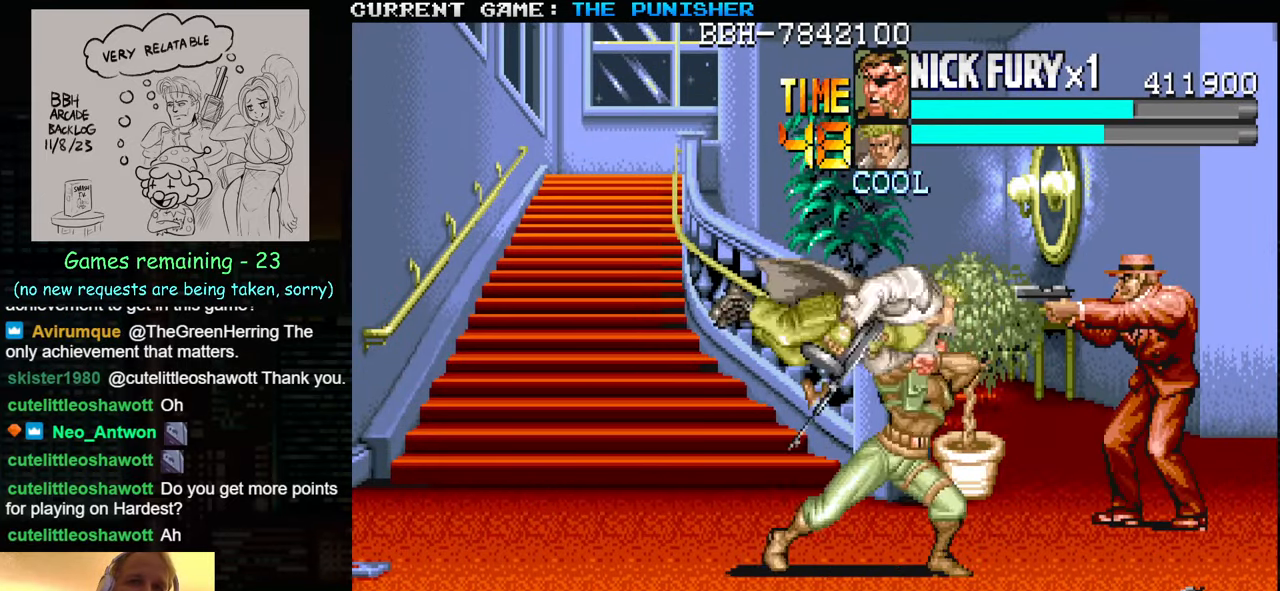
{"buttons": [], "left_stick": "down", "events": [[200, "left_stick", "center"], [316, "left_stick", "down"]]}
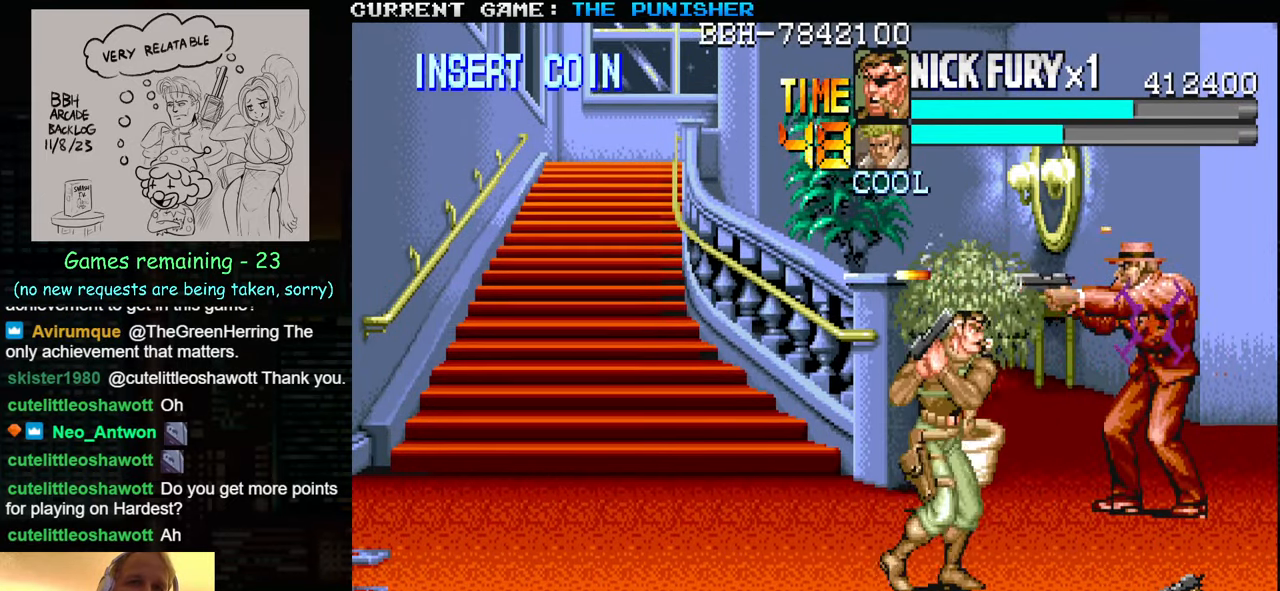
{"buttons": [], "left_stick": "down-left", "events": [[33, "left_stick", "down-left"]]}
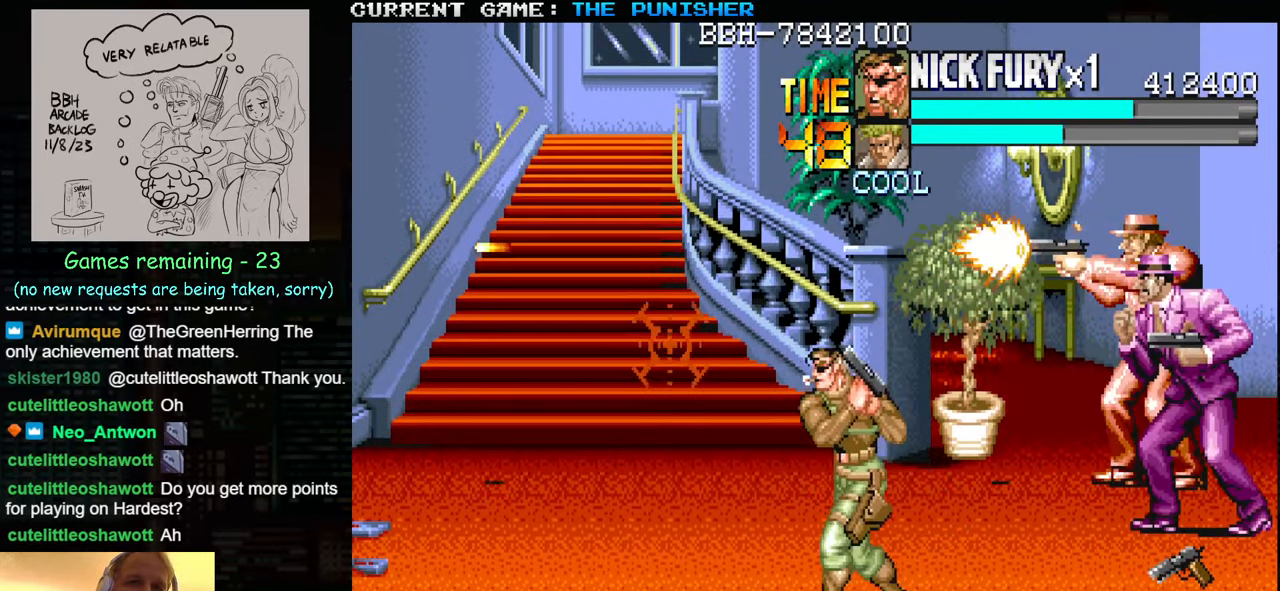
{"buttons": ["SQUARE"], "left_stick": "center", "events": [[250, "left_stick", "down-right"], [300, "SQUARE", "down"], [383, "SQUARE", "up"], [400, "left_stick", "center"], [450, "SQUARE", "down"]]}
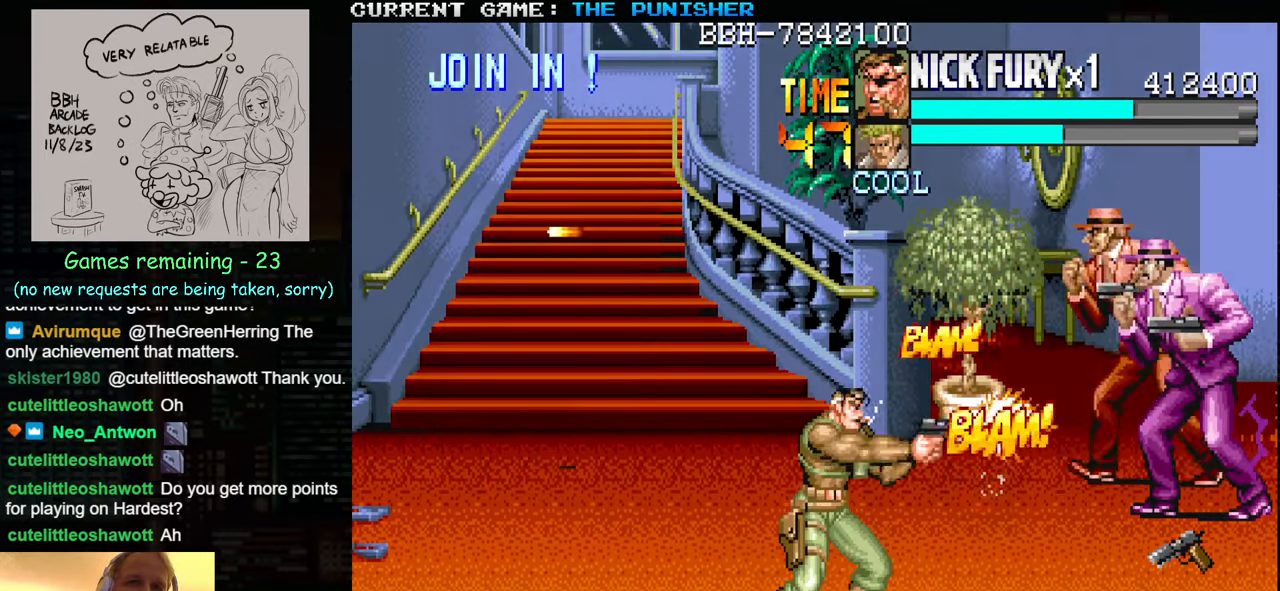
{"buttons": [], "left_stick": "center", "events": [[16, "SQUARE", "up"], [100, "SQUARE", "down"], [183, "SQUARE", "up"], [266, "SQUARE", "down"], [333, "SQUARE", "up"], [416, "SQUARE", "down"], [483, "SQUARE", "up"]]}
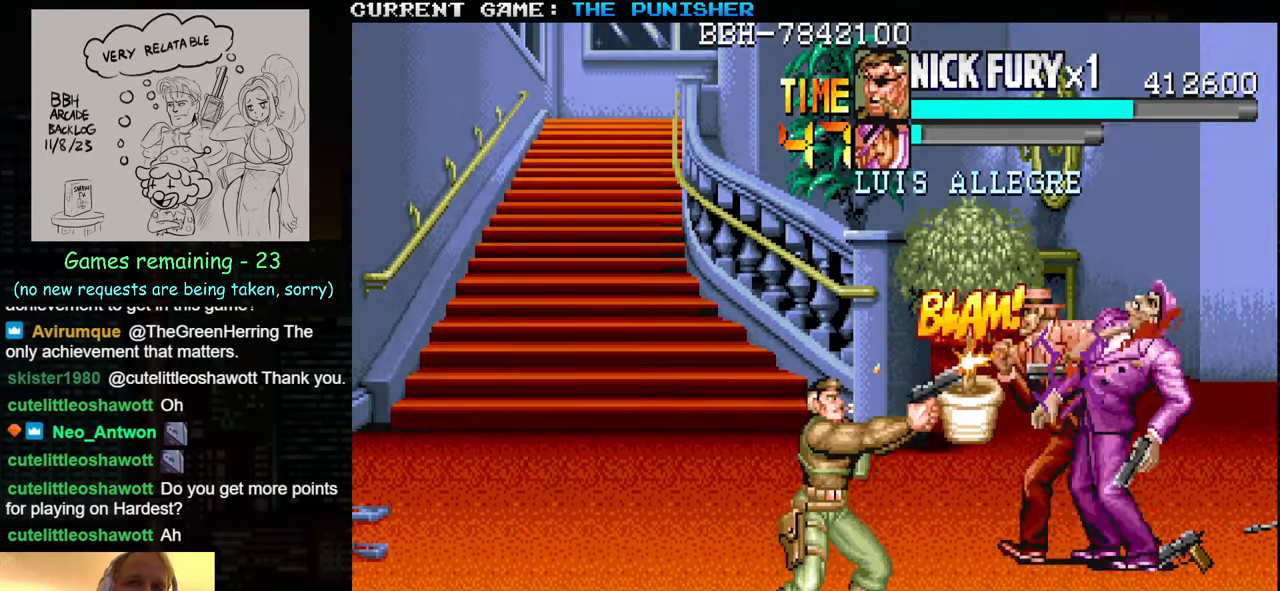
{"buttons": [], "left_stick": "center", "events": [[83, "SQUARE", "down"], [150, "SQUARE", "up"], [233, "SQUARE", "down"], [300, "SQUARE", "up"], [383, "SQUARE", "down"], [467, "SQUARE", "up"]]}
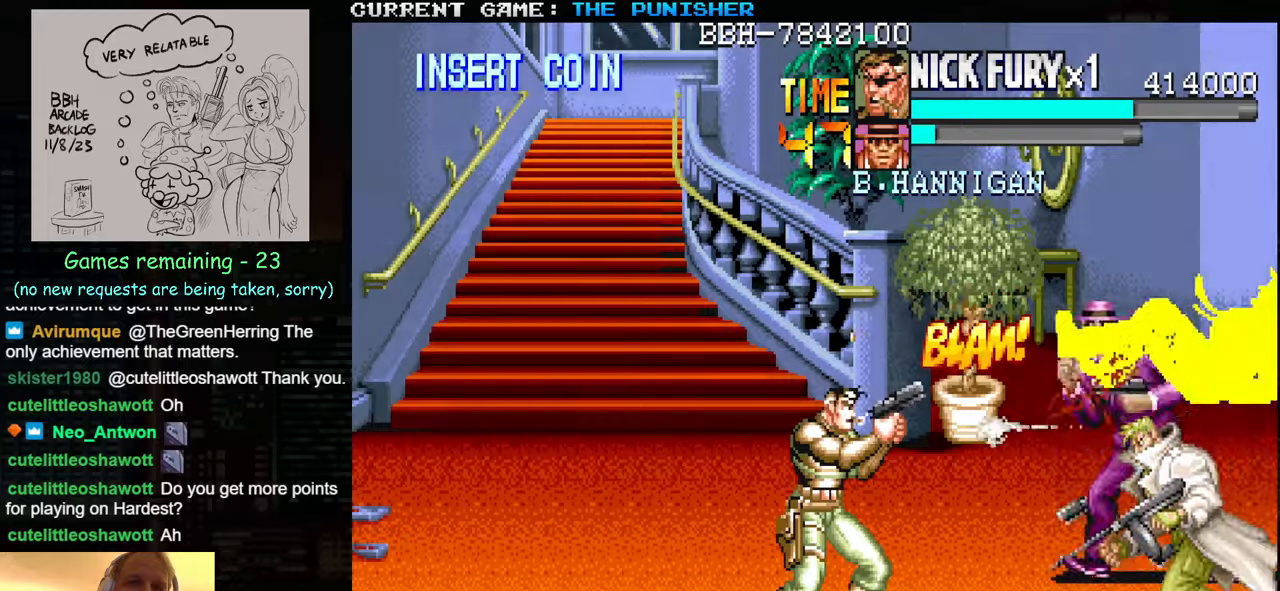
{"buttons": ["SQUARE"], "left_stick": "center", "events": [[50, "SQUARE", "down"], [133, "SQUARE", "up"], [217, "SQUARE", "down"], [300, "SQUARE", "up"], [383, "SQUARE", "down"], [433, "SQUARE", "up"], [500, "SQUARE", "down"]]}
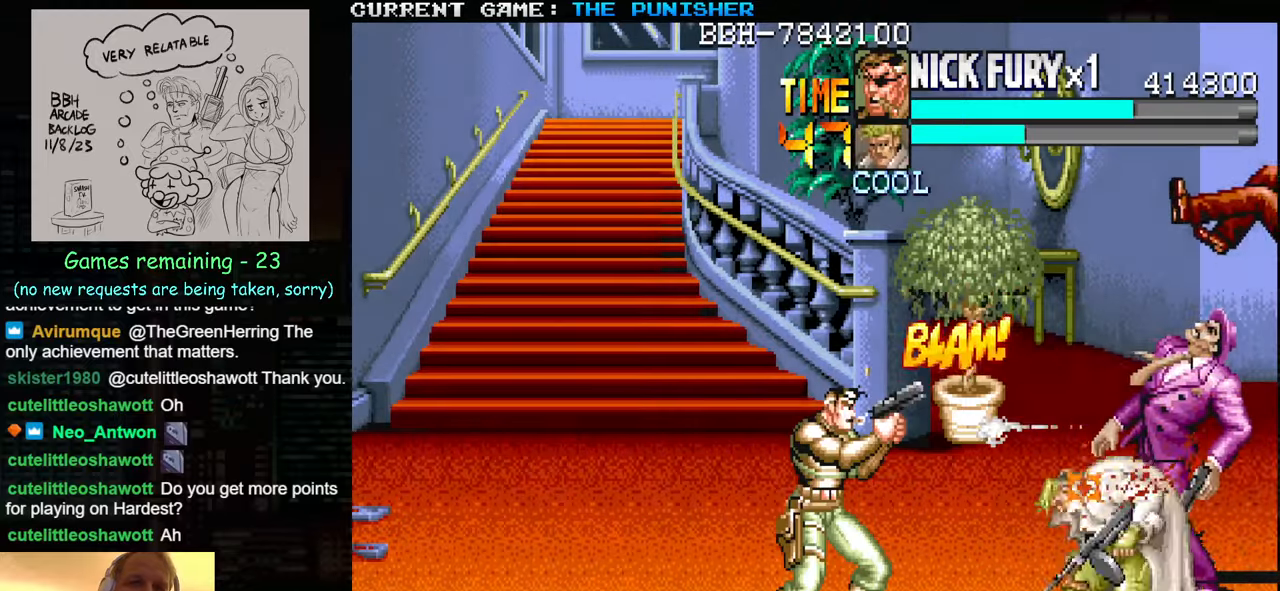
{"buttons": ["SQUARE"], "left_stick": "center", "events": [[67, "SQUARE", "up"], [117, "SQUARE", "down"], [167, "SQUARE", "up"], [250, "SQUARE", "down"], [300, "SQUARE", "up"], [367, "SQUARE", "down"], [417, "SQUARE", "up"], [483, "SQUARE", "down"]]}